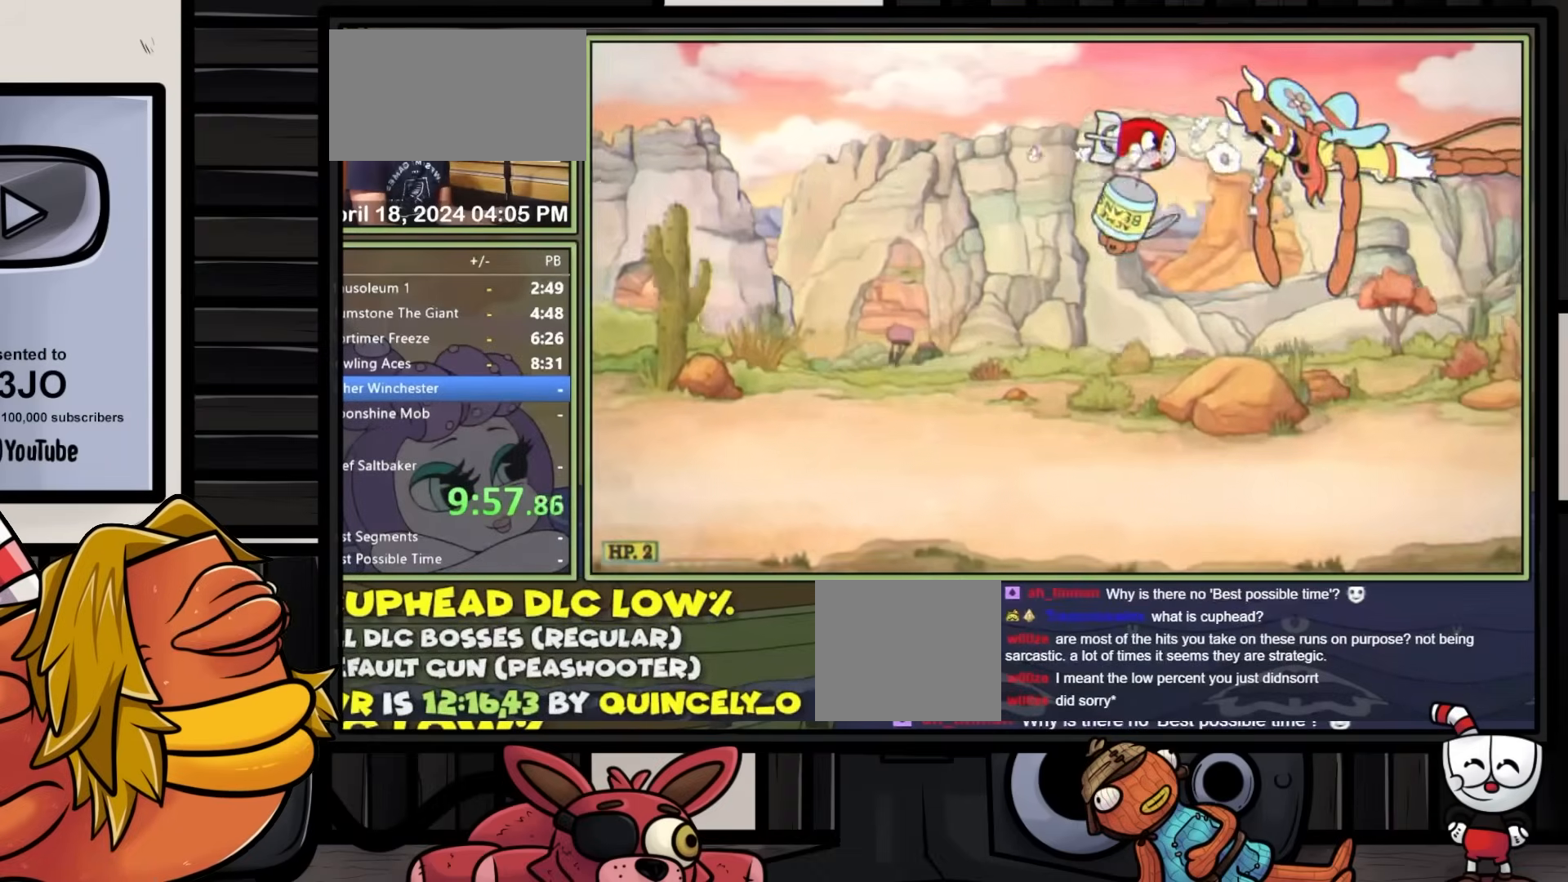
Gameplay with a controller (Xbox layout); each line is a JSON object with the inputs held at the frame after it. "events" lists button and stick changes between this image and that frame as [ms after this image, input, new state], when the widget could be followed in between. Not read: L3 R3 left_stick right_stick.
{"buttons": ["L1", "DPAD_DOWN"], "events": [[400, "DPAD_DOWN", "down"], [500, "DPAD_RIGHT", "up"]]}
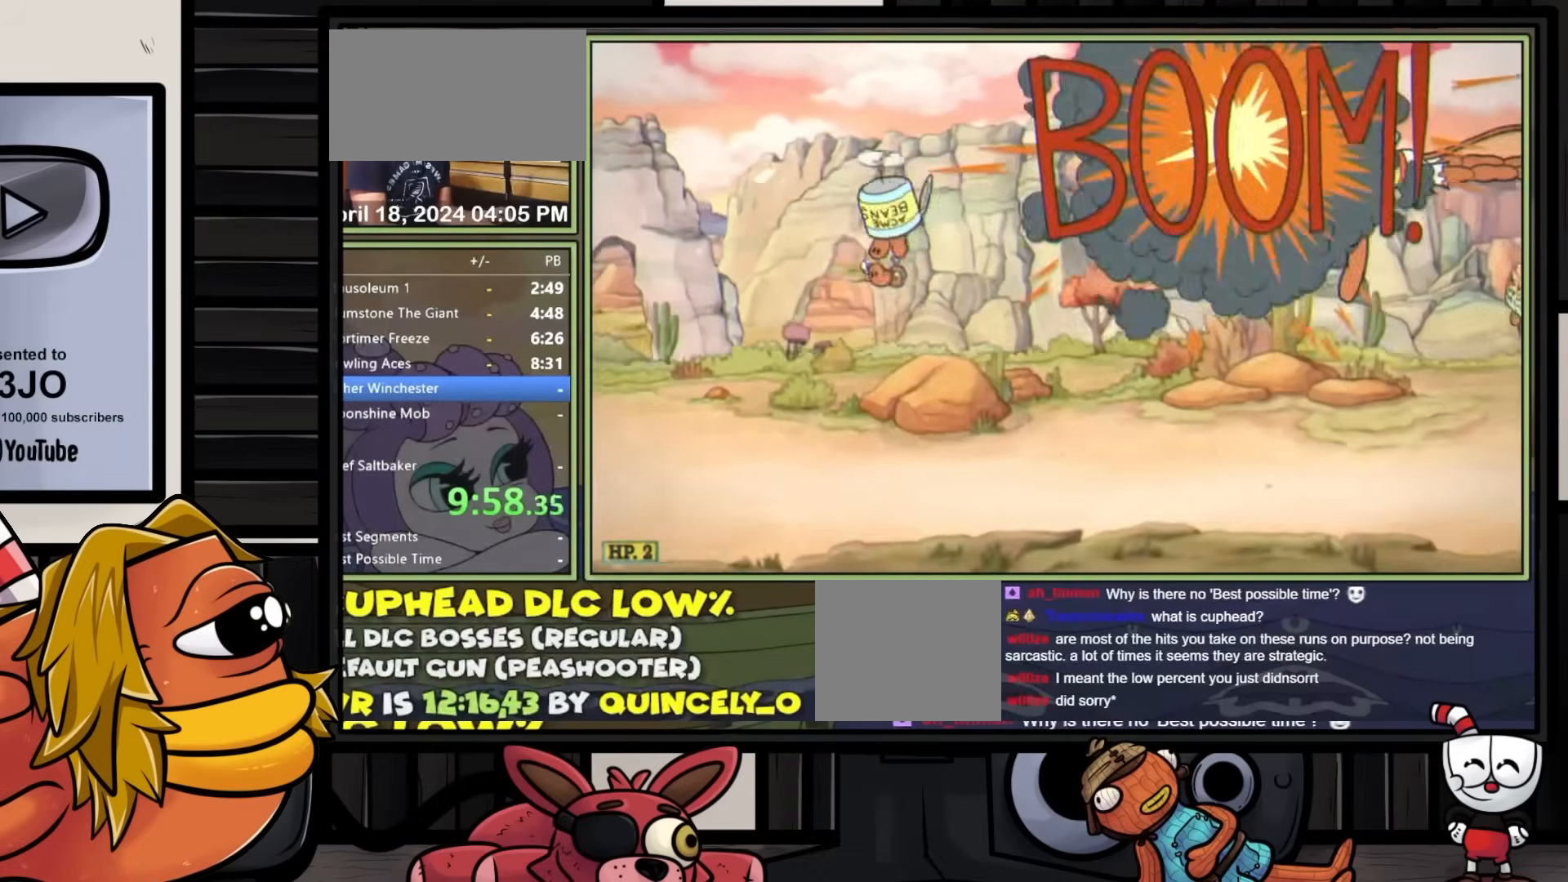
{"buttons": ["L1"], "events": [[117, "DPAD_LEFT", "down"], [133, "DPAD_DOWN", "up"], [183, "DPAD_LEFT", "up"]]}
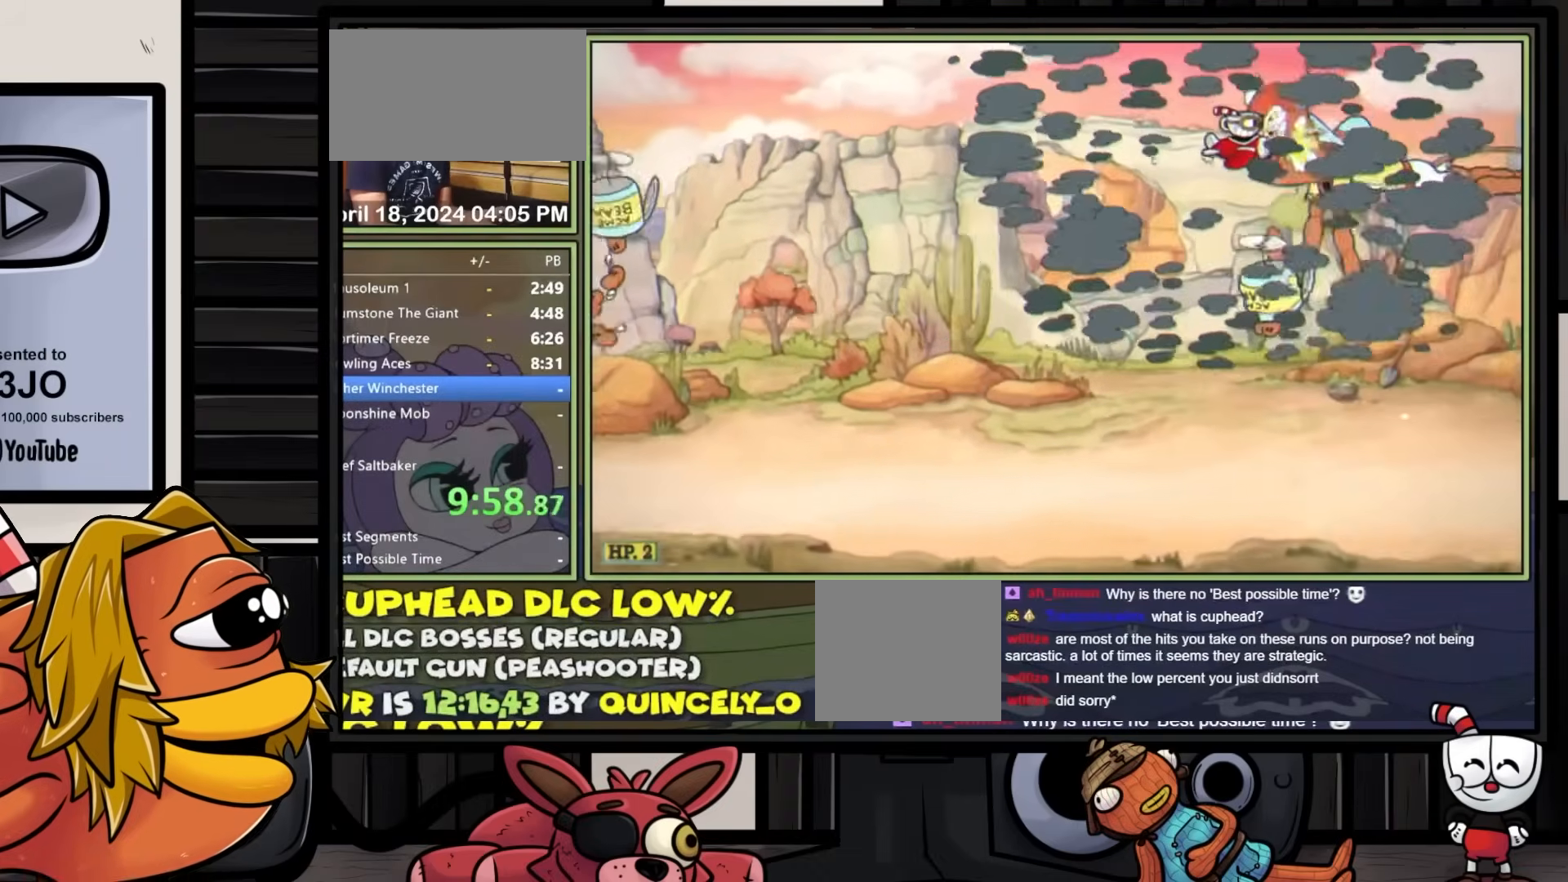
{"buttons": ["L1"], "events": [[400, "DPAD_LEFT", "down"], [483, "DPAD_LEFT", "up"]]}
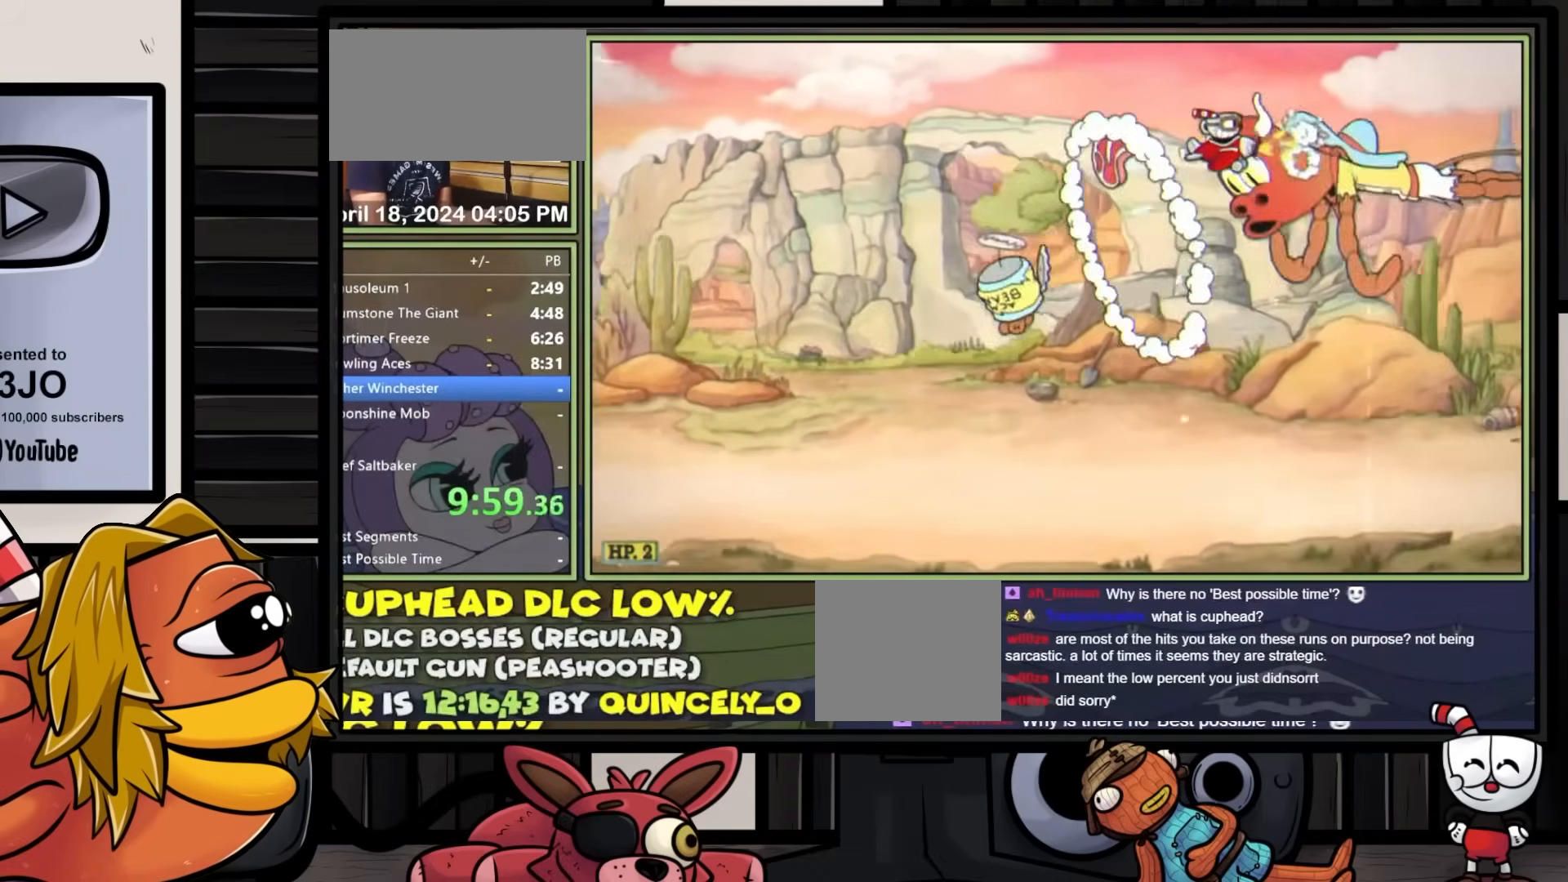
{"buttons": ["L1"], "events": [[117, "DPAD_DOWN", "down"], [167, "DPAD_DOWN", "up"], [183, "DPAD_LEFT", "down"], [333, "DPAD_UP", "down"], [400, "DPAD_LEFT", "up"], [400, "DPAD_UP", "up"]]}
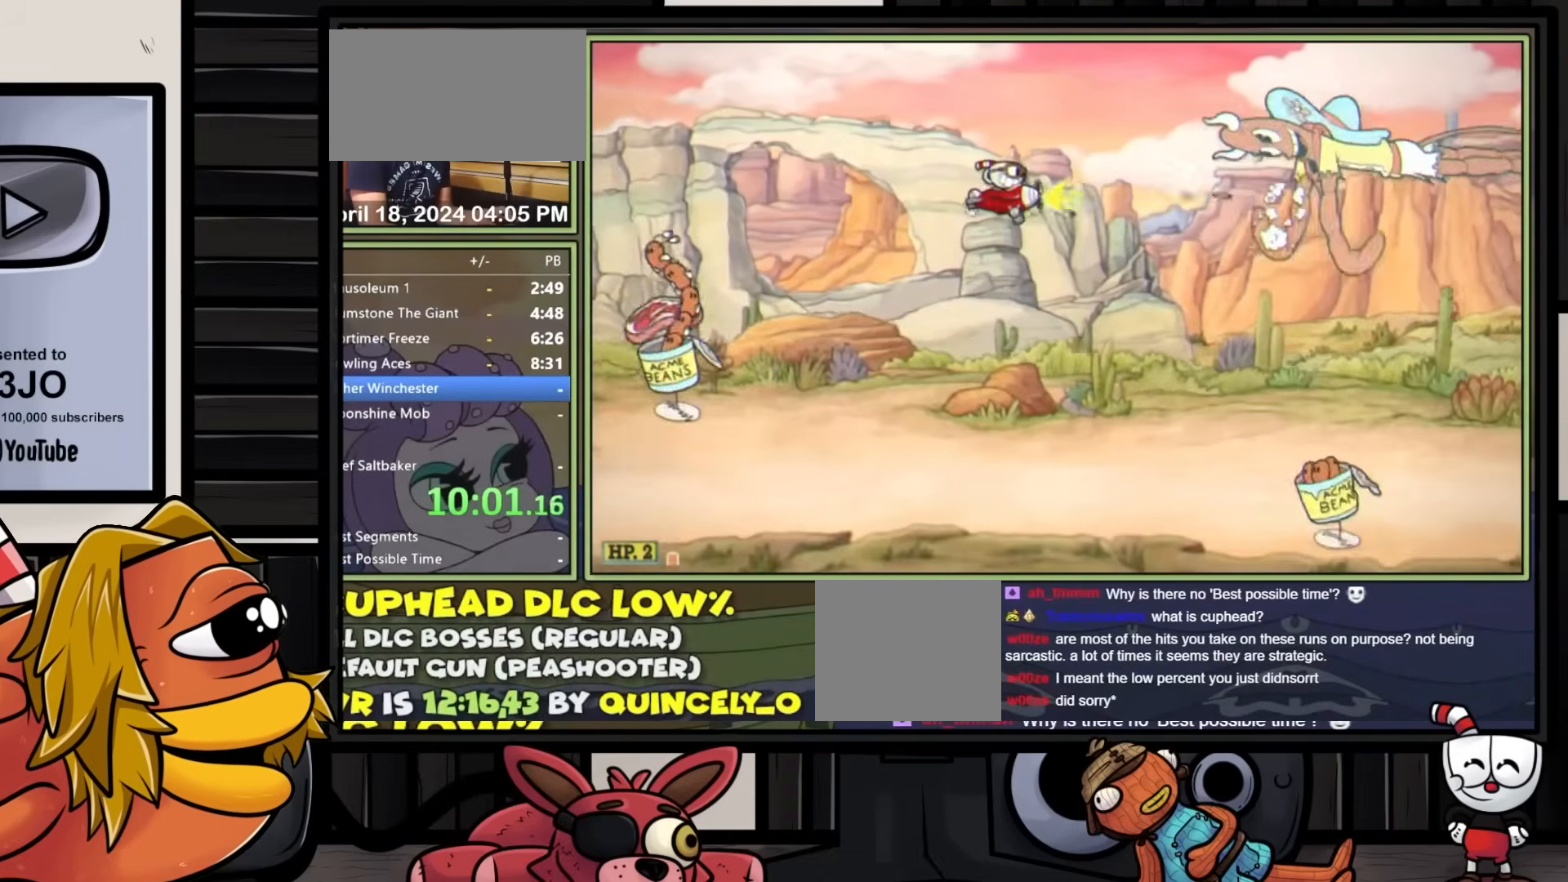
{"buttons": ["L1", "DPAD_DOWN", "DPAD_LEFT"], "events": [[150, "DPAD_LEFT", "down"], [367, "DPAD_LEFT", "up"], [467, "DPAD_LEFT", "down"], [500, "DPAD_DOWN", "down"]]}
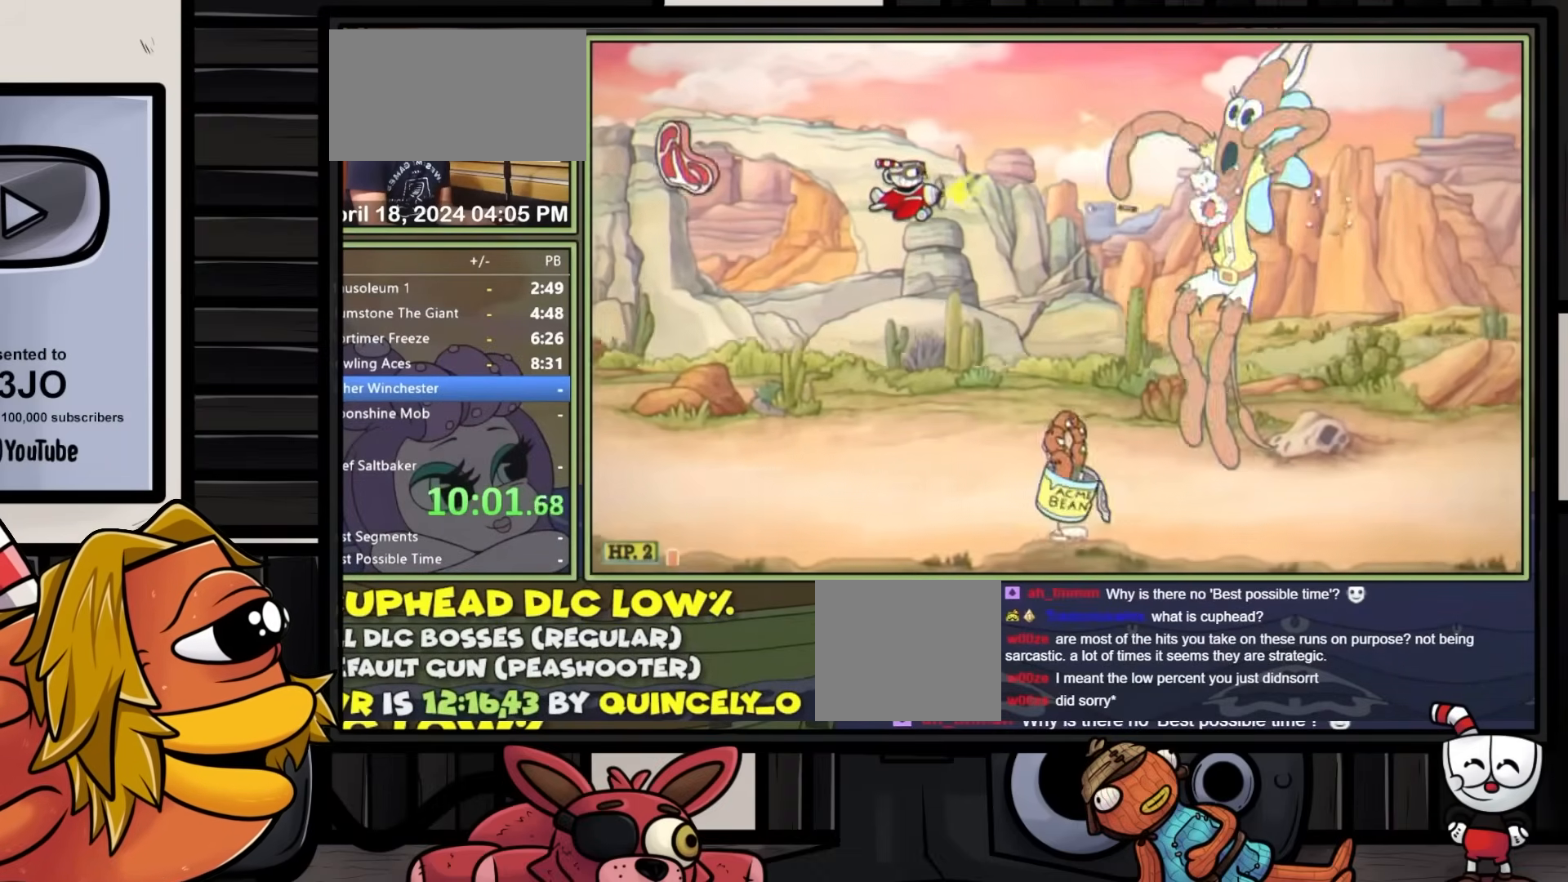
{"buttons": ["L1", "DPAD_RIGHT"], "events": [[150, "DPAD_LEFT", "up"], [183, "DPAD_DOWN", "up"], [267, "DPAD_UP", "down"], [450, "DPAD_RIGHT", "down"], [467, "DPAD_UP", "up"]]}
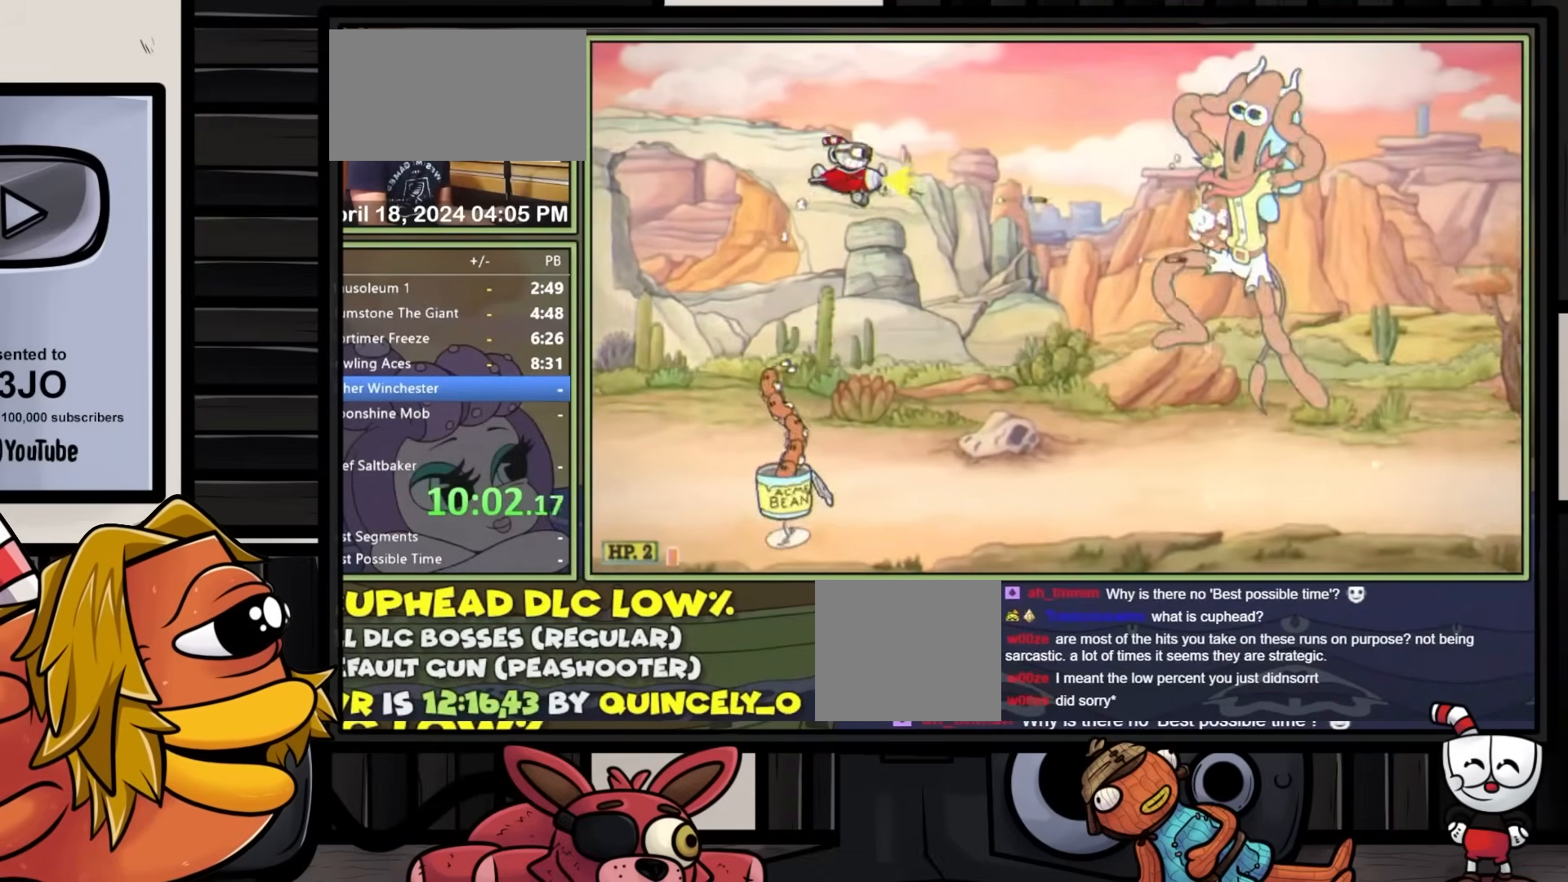
{"buttons": ["L1", "DPAD_DOWN", "DPAD_RIGHT"], "events": [[67, "DPAD_DOWN", "down"], [83, "DPAD_RIGHT", "up"], [250, "DPAD_DOWN", "up"], [300, "DPAD_RIGHT", "down"], [400, "DPAD_RIGHT", "up"], [483, "DPAD_DOWN", "down"], [483, "DPAD_RIGHT", "down"]]}
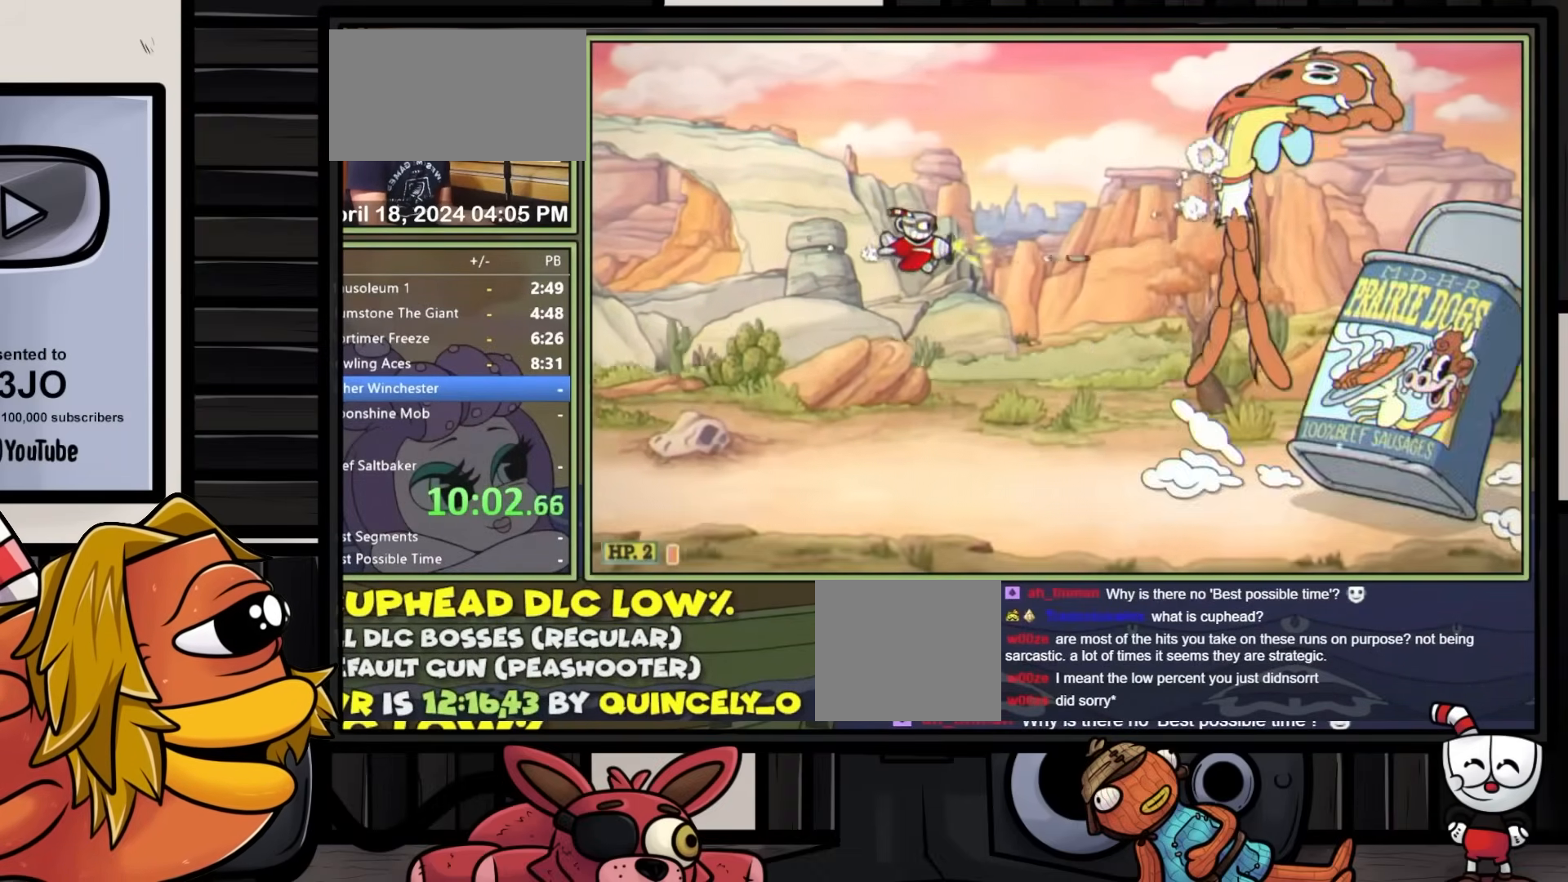
{"buttons": ["L1"], "events": [[83, "DPAD_DOWN", "up"], [83, "DPAD_RIGHT", "up"], [200, "DPAD_DOWN", "down"], [267, "DPAD_DOWN", "up"]]}